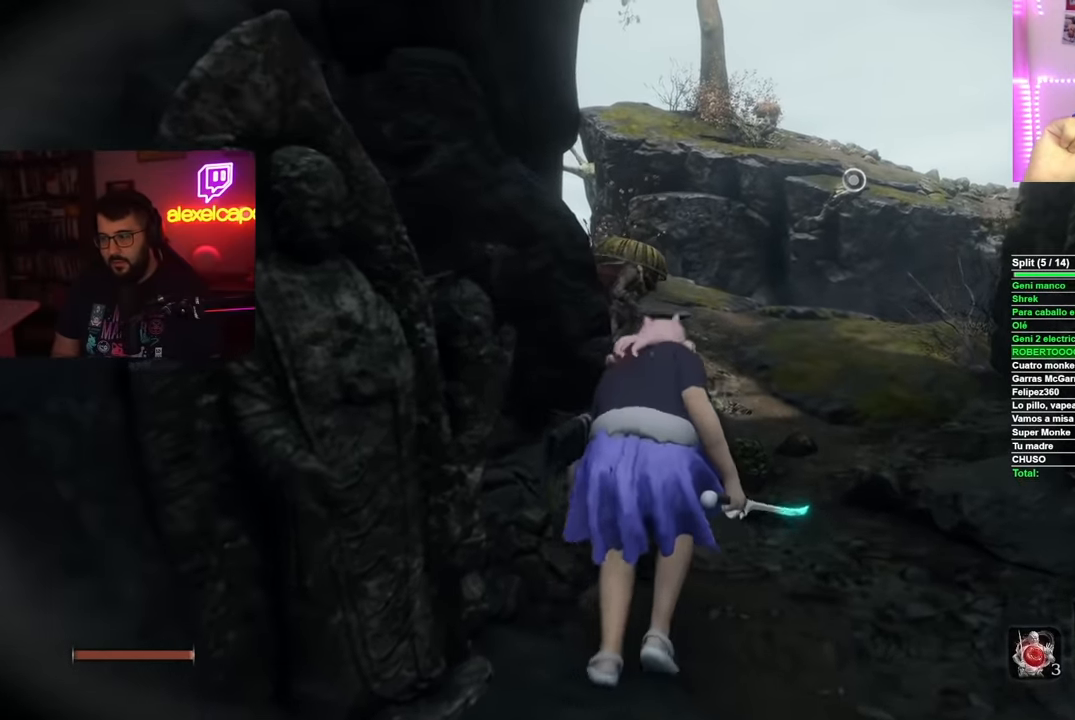
Gameplay with a controller (Xbox layout); each line is a JSON object with the inputs held at the frame after it. "events" lists button and stick changes between this image and that frame as [ms after this image, input, new state], when the widget could be followed in between.
{"buttons": [], "left_stick": "up", "right_stick": "center", "events": [[33, "left_stick", "up"]]}
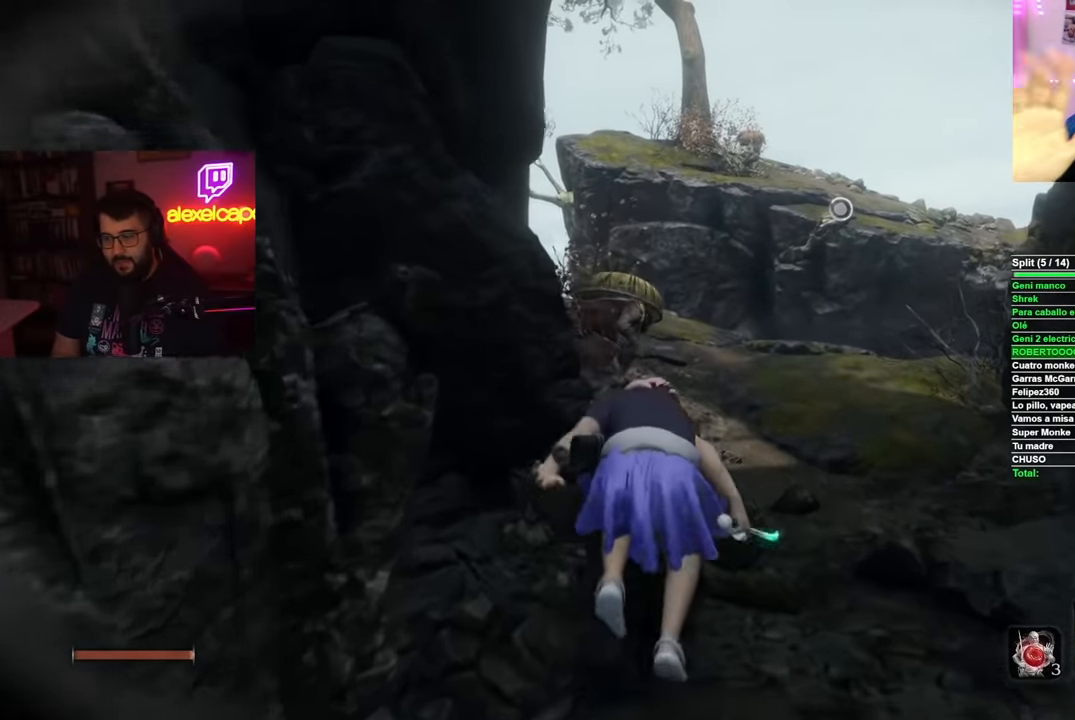
{"buttons": [], "left_stick": "up", "right_stick": "center", "events": []}
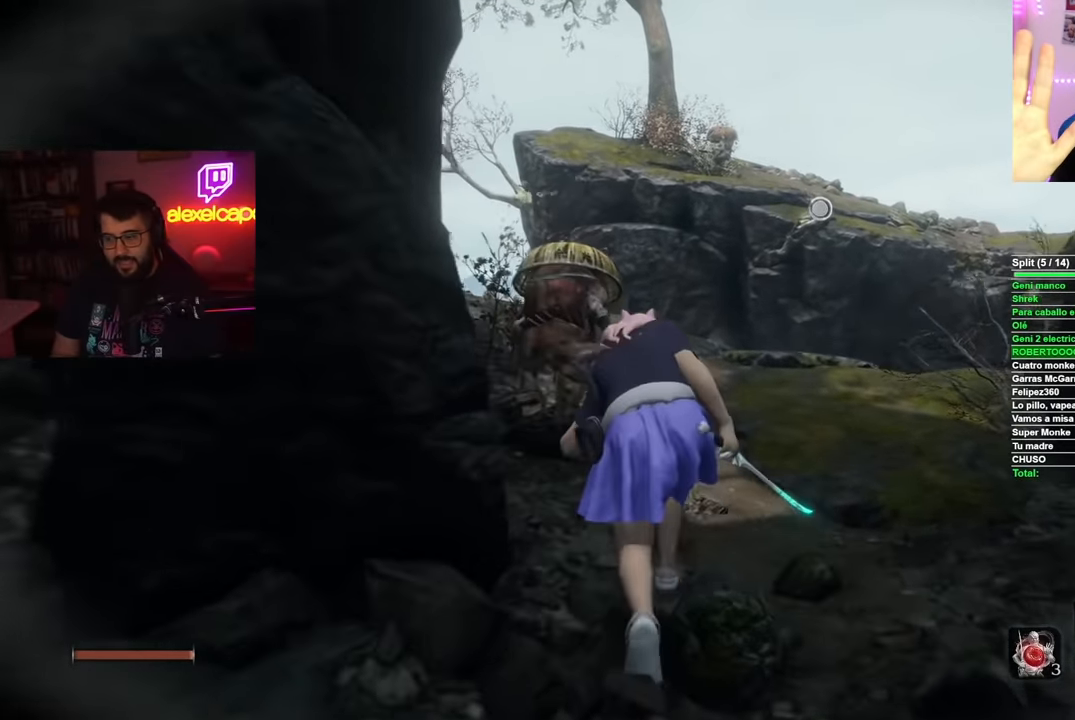
{"buttons": [], "left_stick": "center", "right_stick": "center", "events": [[400, "R1", "down"], [467, "left_stick", "center"], [500, "R1", "up"]]}
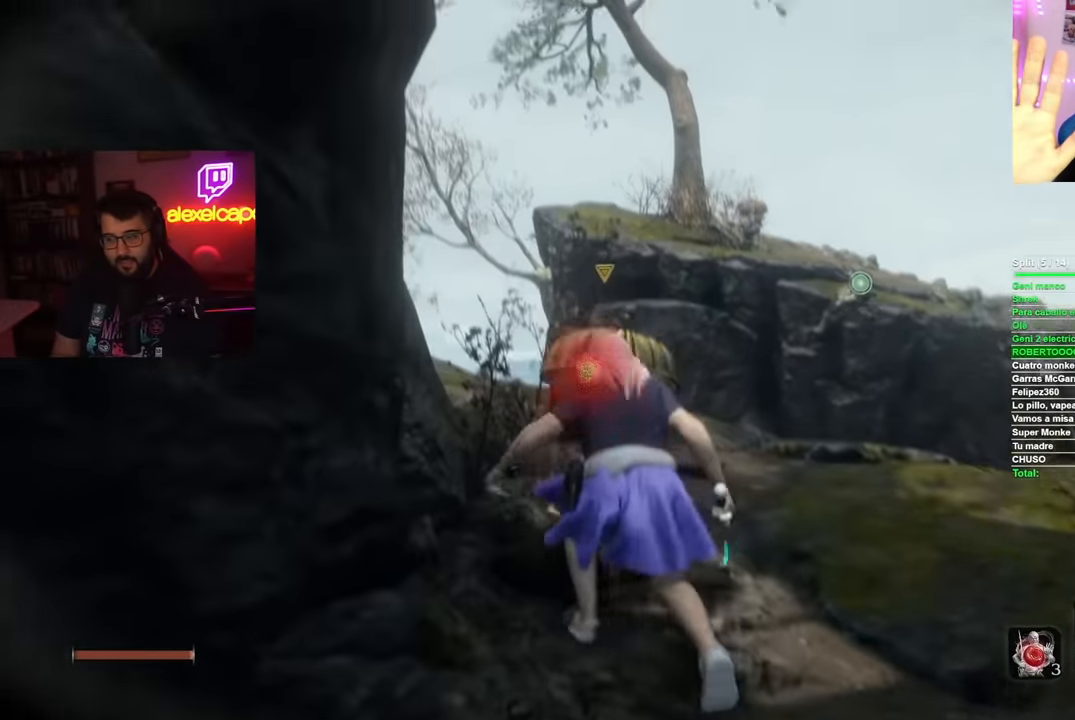
{"buttons": [], "left_stick": "center", "right_stick": "center", "events": []}
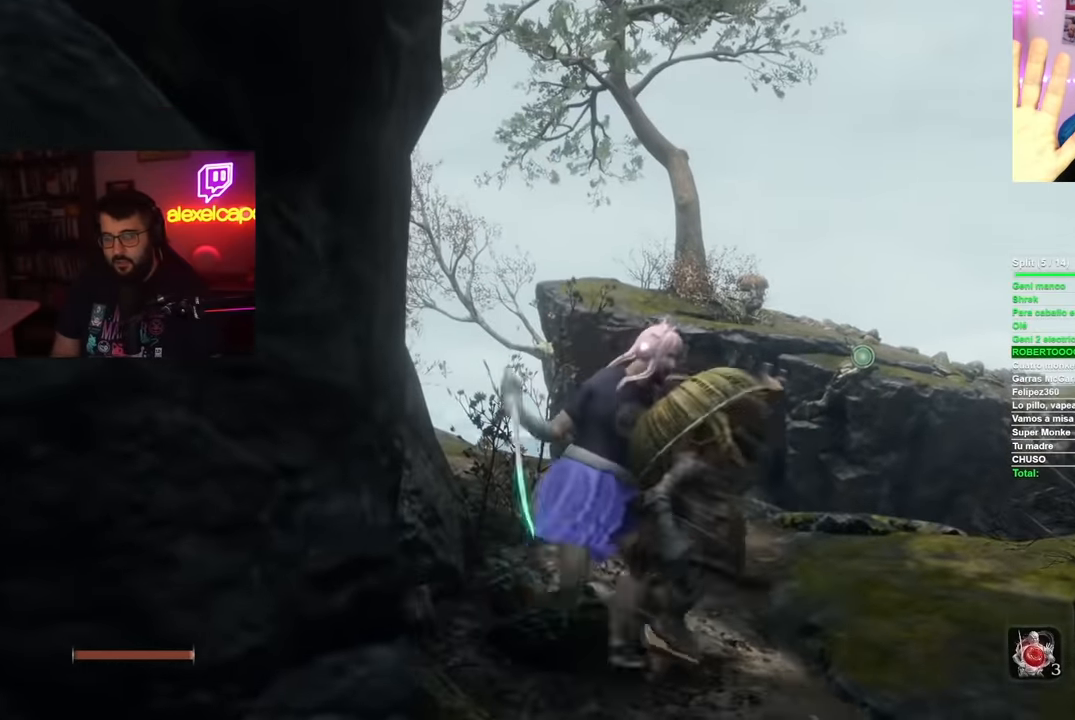
{"buttons": [], "left_stick": "center", "right_stick": "right", "events": [[367, "right_stick", "right"]]}
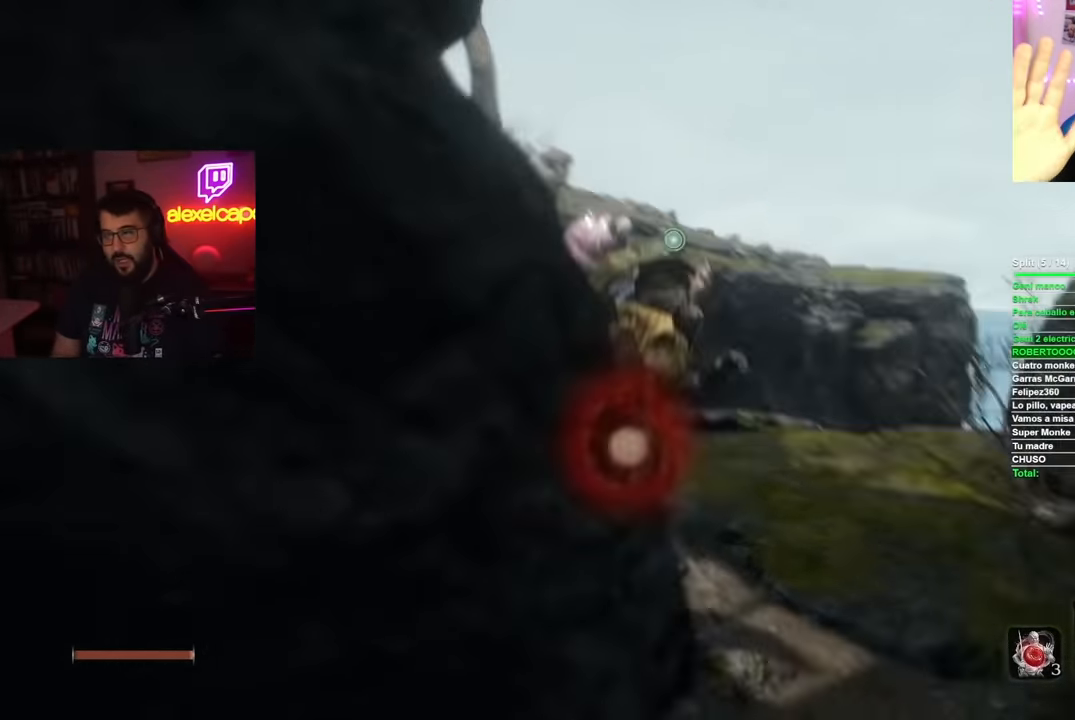
{"buttons": [], "left_stick": "center", "right_stick": "center", "events": [[34, "right_stick", "center"]]}
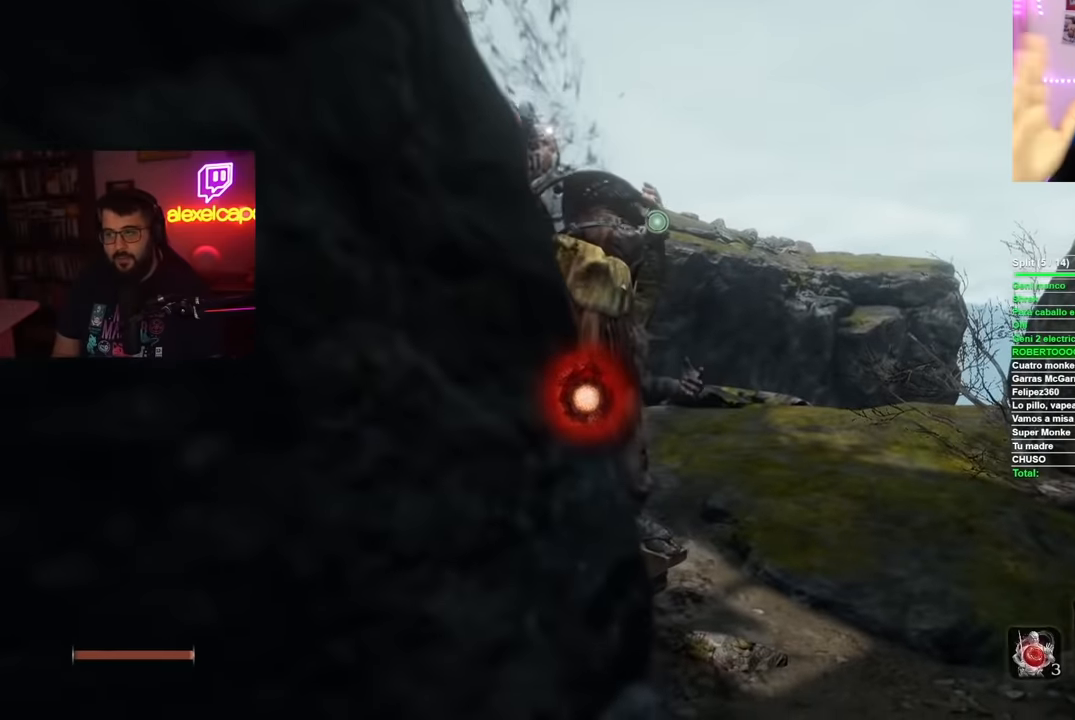
{"buttons": [], "left_stick": "center", "right_stick": "center", "events": [[317, "L2", "down"], [467, "L2", "up"]]}
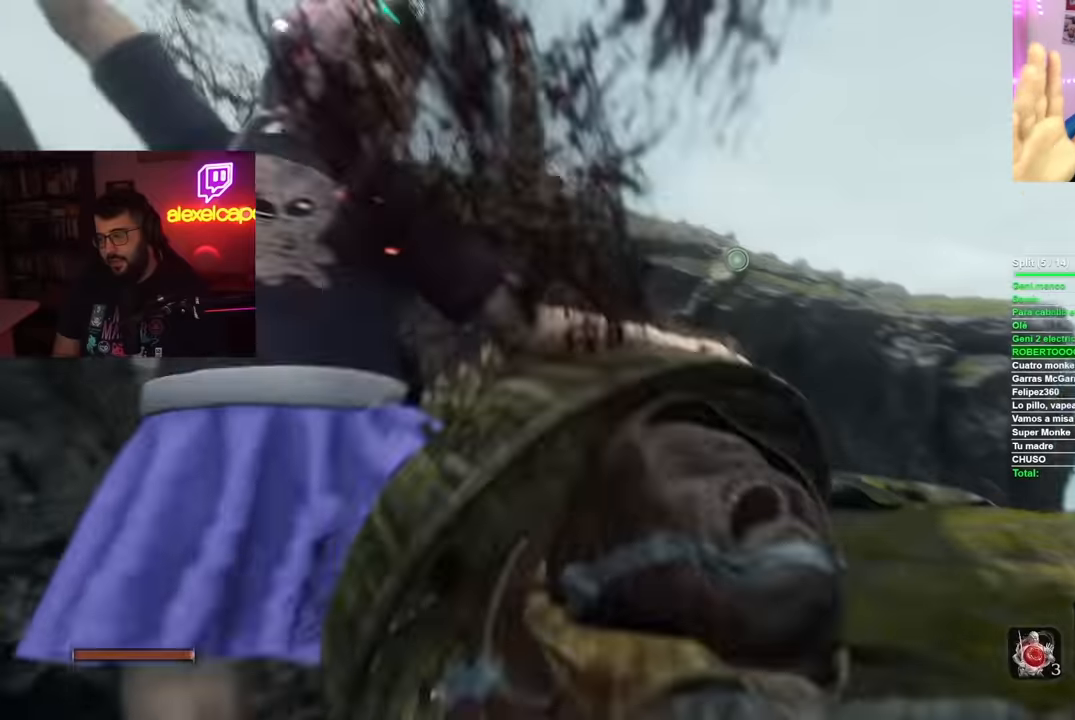
{"buttons": ["L2"], "left_stick": "center", "right_stick": "center", "events": [[34, "L2", "down"], [134, "L2", "up"], [217, "L2", "down"], [334, "L2", "up"], [384, "L2", "down"]]}
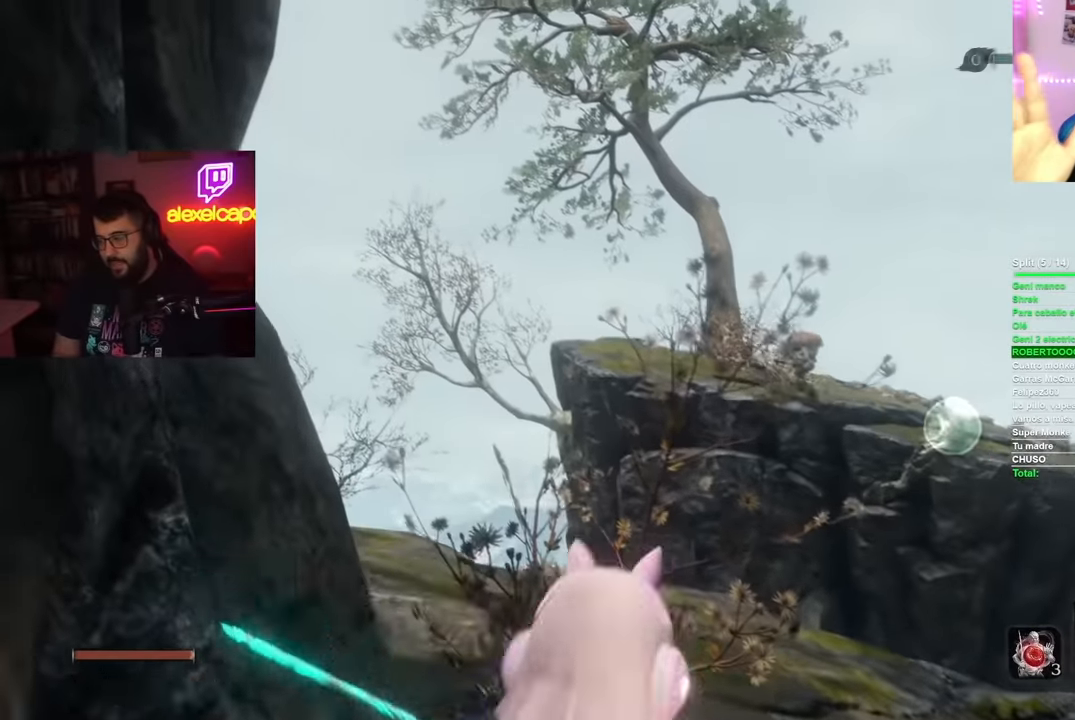
{"buttons": [], "left_stick": "center", "right_stick": "center", "events": [[17, "L2", "up"]]}
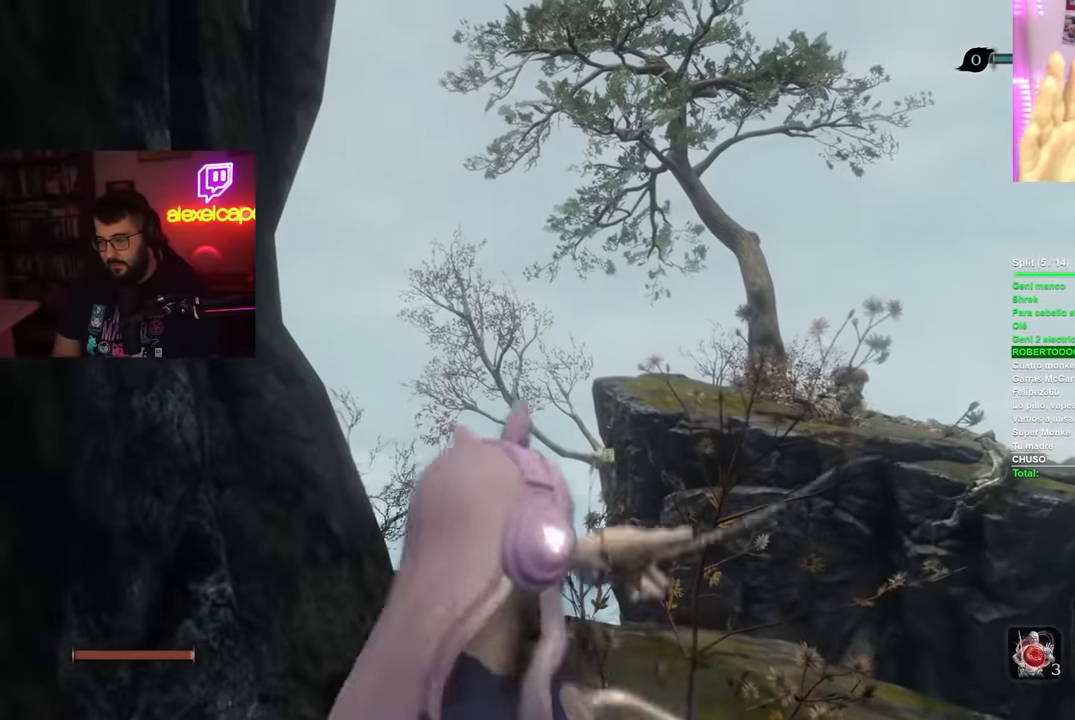
{"buttons": [], "left_stick": "center", "right_stick": "center", "events": []}
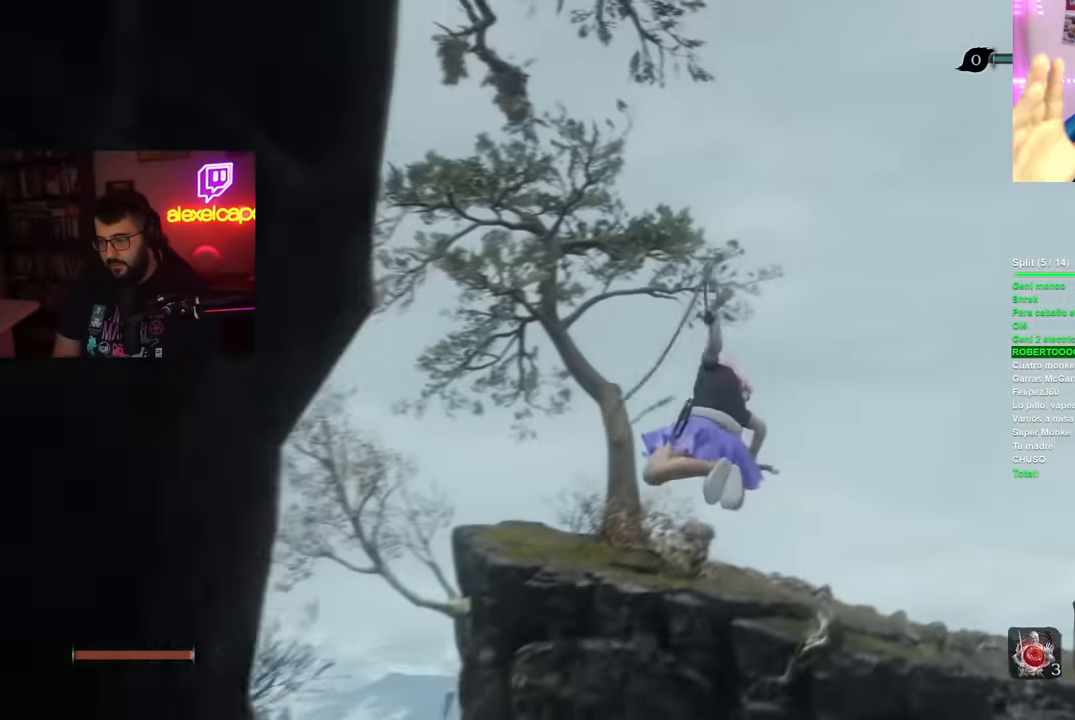
{"buttons": [], "left_stick": "center", "right_stick": "center", "events": []}
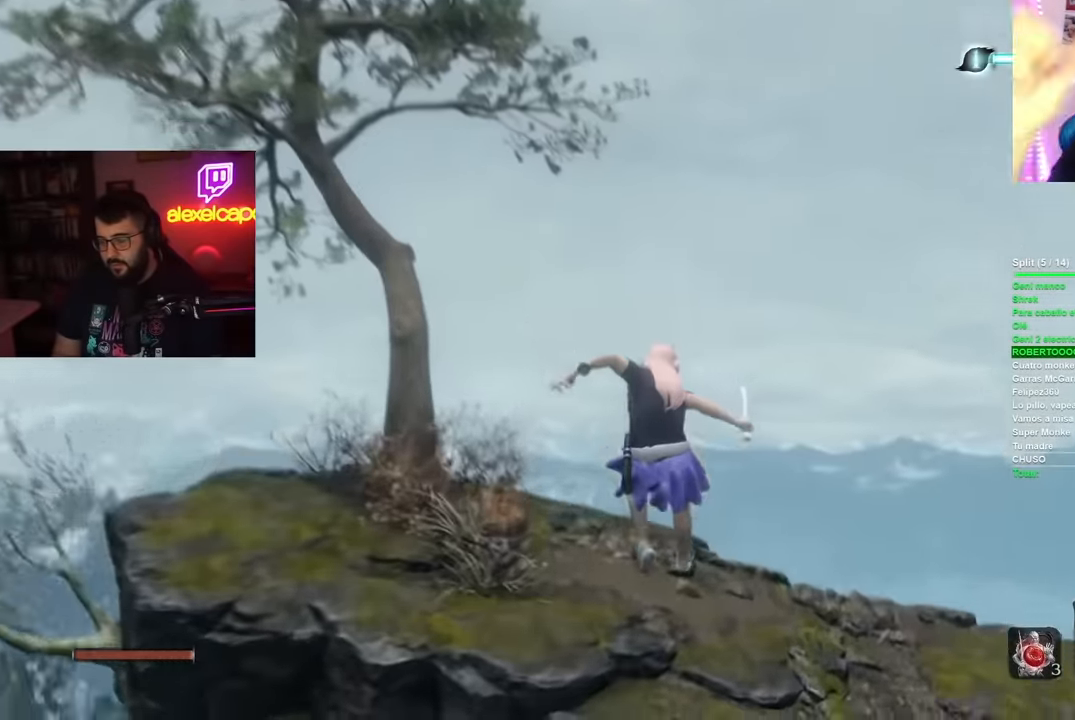
{"buttons": [], "left_stick": "up-right", "right_stick": "center", "events": [[50, "right_stick", "left"], [217, "left_stick", "right"], [233, "right_stick", "center"], [500, "left_stick", "up-right"]]}
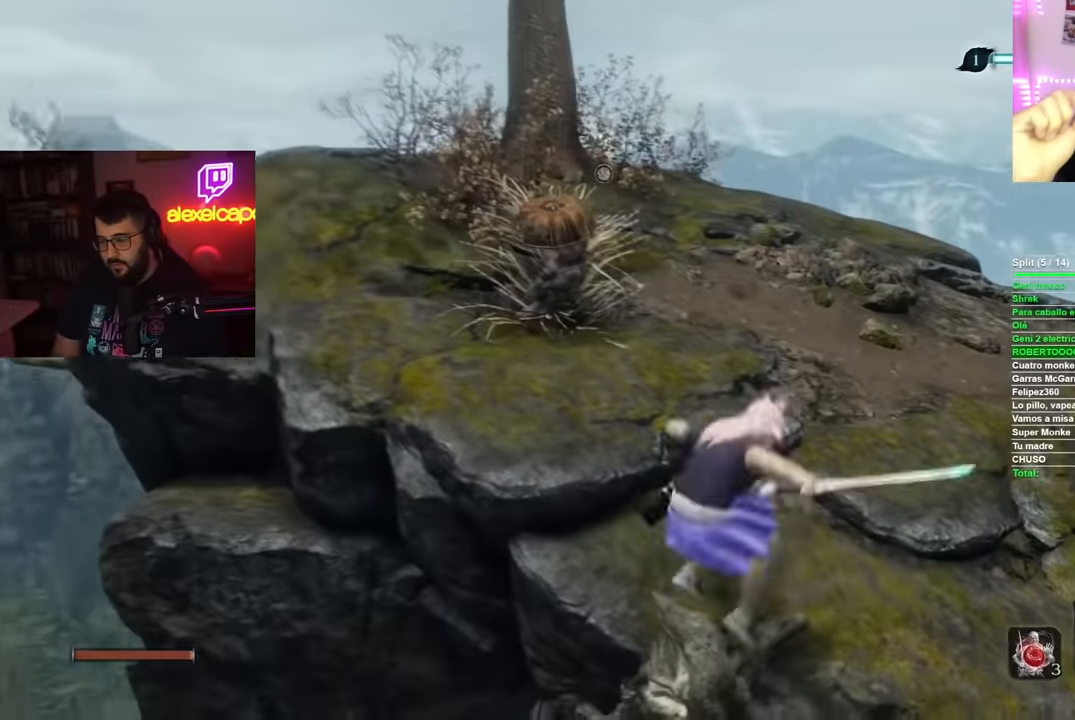
{"buttons": [], "left_stick": "up-right", "right_stick": "left", "events": [[17, "left_stick", "center"], [34, "right_stick", "left"], [201, "L3", "down"], [201, "right_stick", "center"], [317, "L3", "up"], [367, "left_stick", "right"], [451, "left_stick", "up-right"], [501, "right_stick", "left"]]}
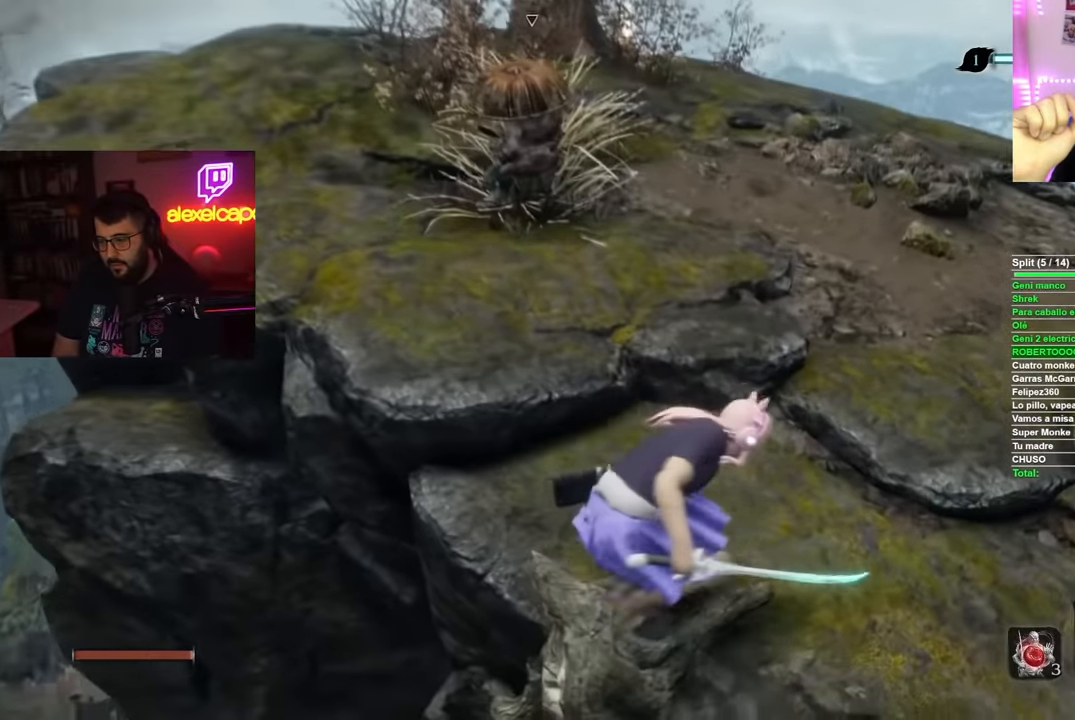
{"buttons": [], "left_stick": "up-right", "right_stick": "left", "events": []}
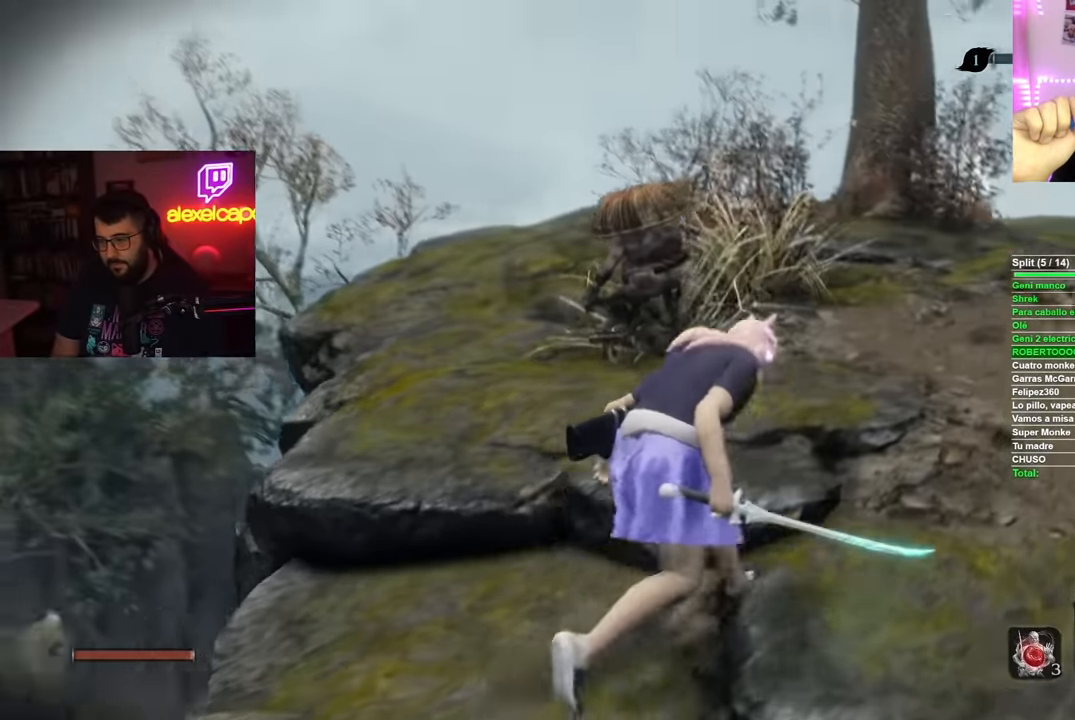
{"buttons": ["R1"], "left_stick": "up", "right_stick": "center", "events": [[151, "right_stick", "center"], [184, "left_stick", "up"], [501, "R1", "down"]]}
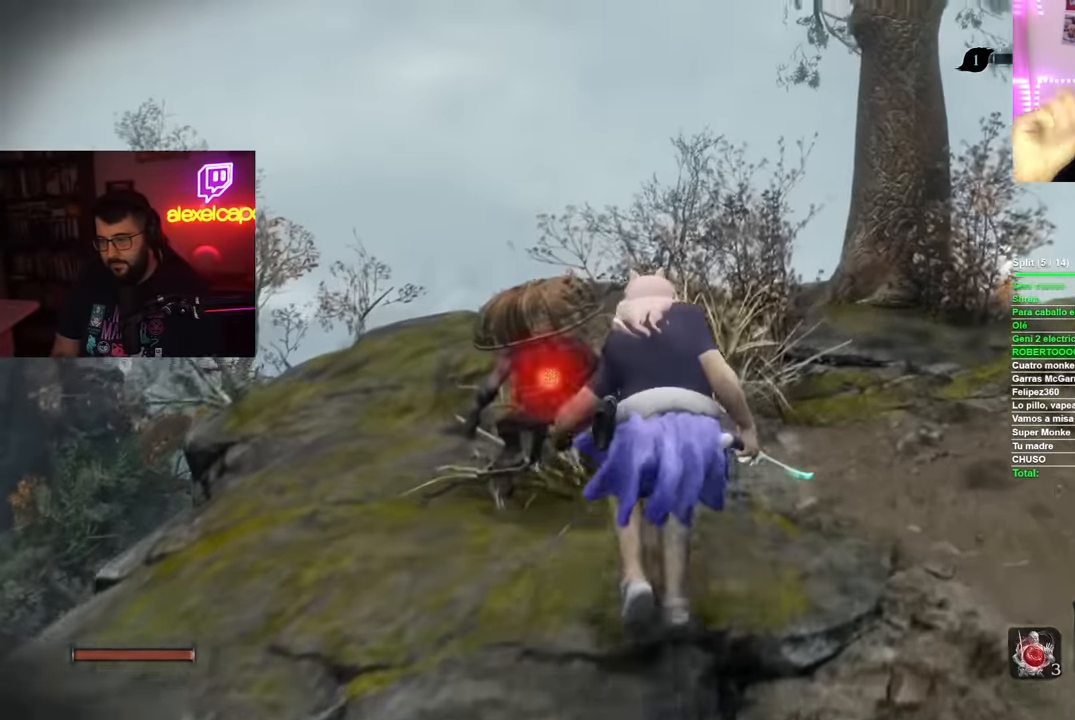
{"buttons": [], "left_stick": "center", "right_stick": "left", "events": [[117, "left_stick", "center"], [133, "R1", "up"], [417, "right_stick", "left"]]}
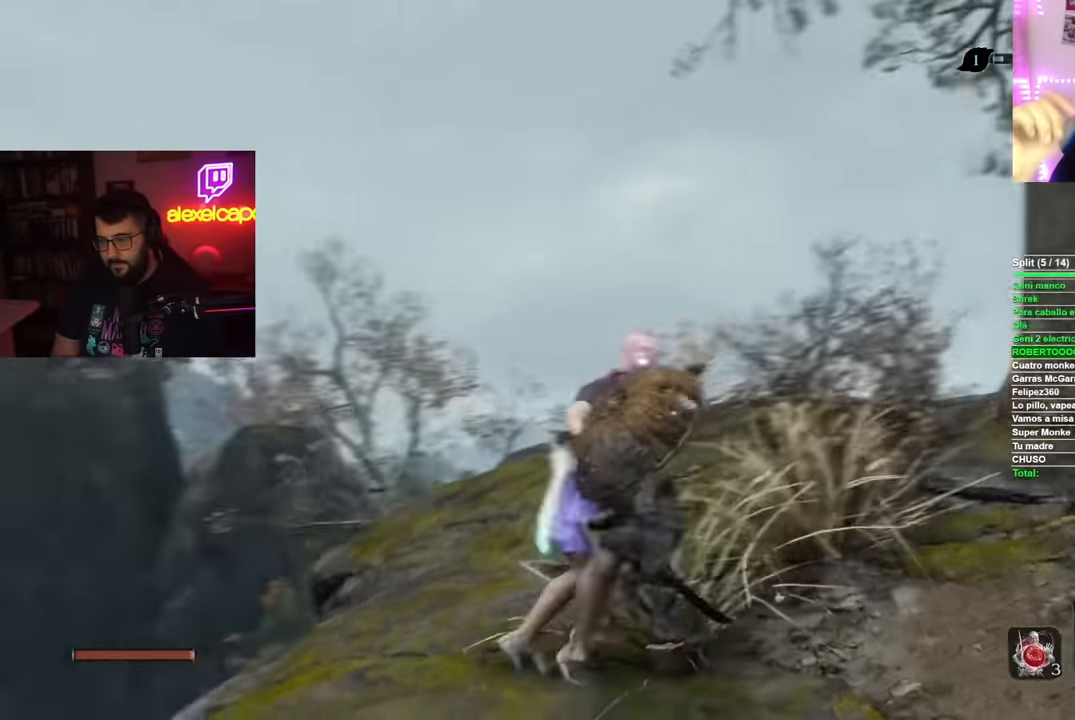
{"buttons": [], "left_stick": "center", "right_stick": "center", "events": [[501, "right_stick", "center"]]}
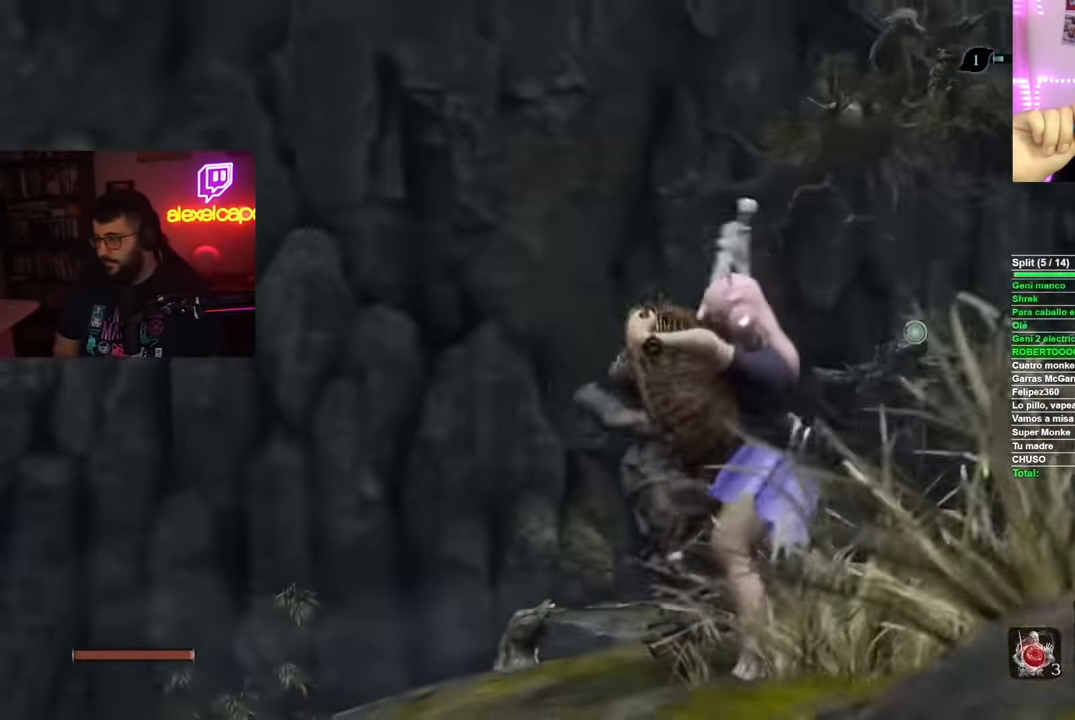
{"buttons": [], "left_stick": "center", "right_stick": "center", "events": [[150, "right_stick", "up"], [334, "right_stick", "center"]]}
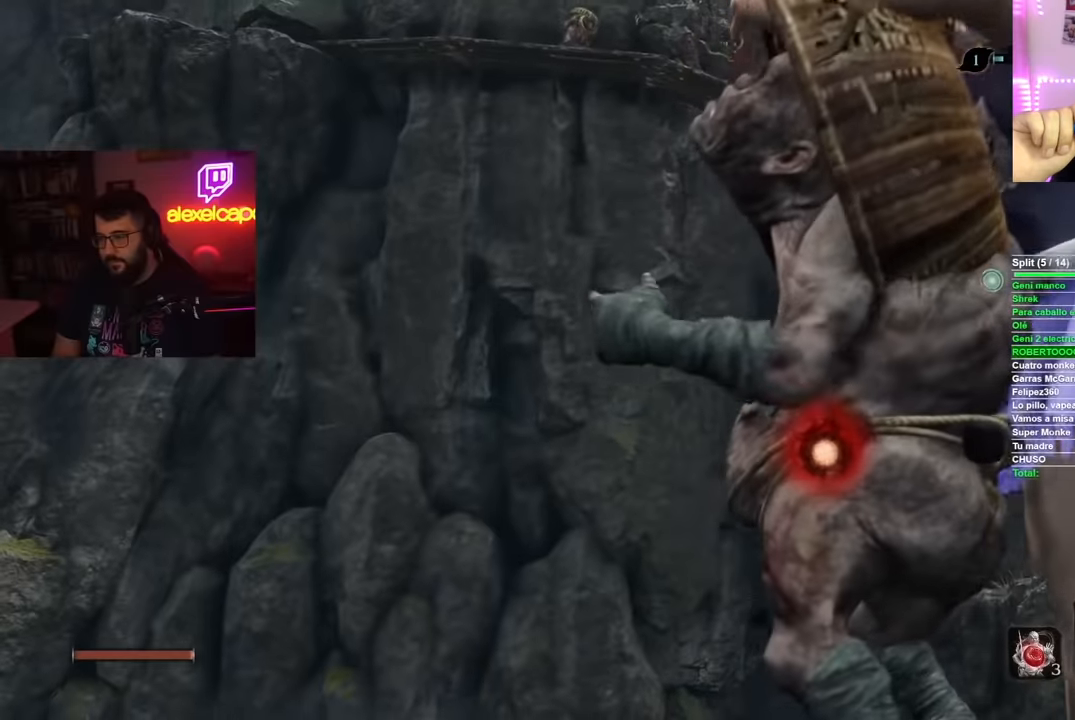
{"buttons": [], "left_stick": "center", "right_stick": "center", "events": [[233, "right_stick", "right"], [350, "right_stick", "center"]]}
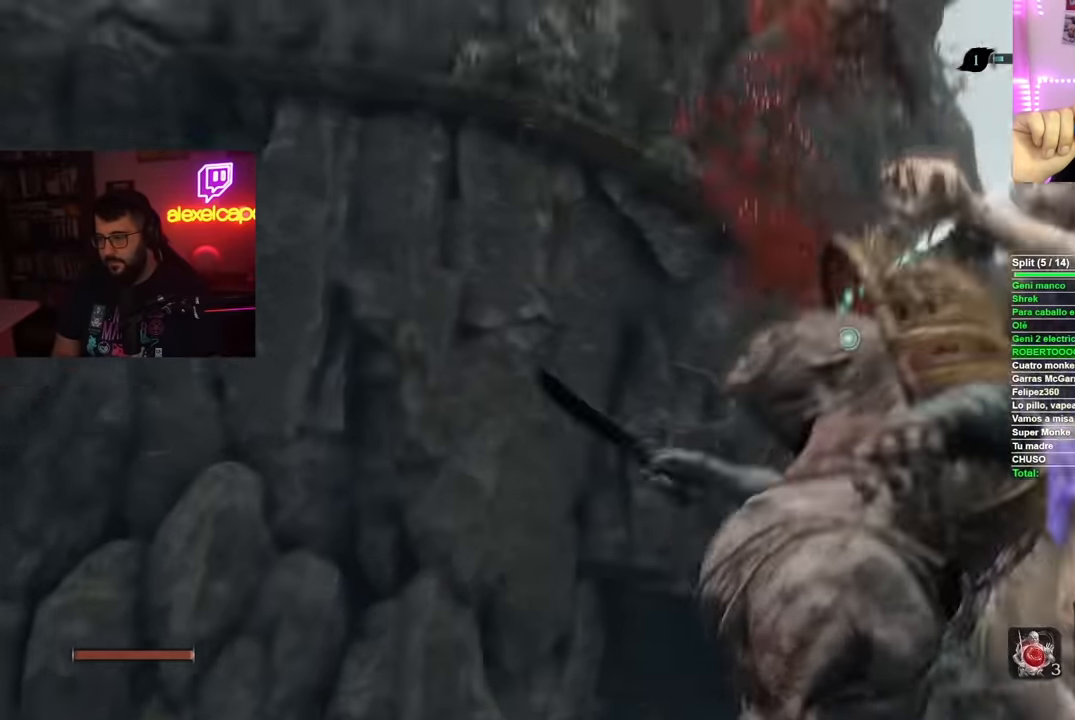
{"buttons": [], "left_stick": "center", "right_stick": "center", "events": [[350, "L2", "down"], [467, "L2", "up"]]}
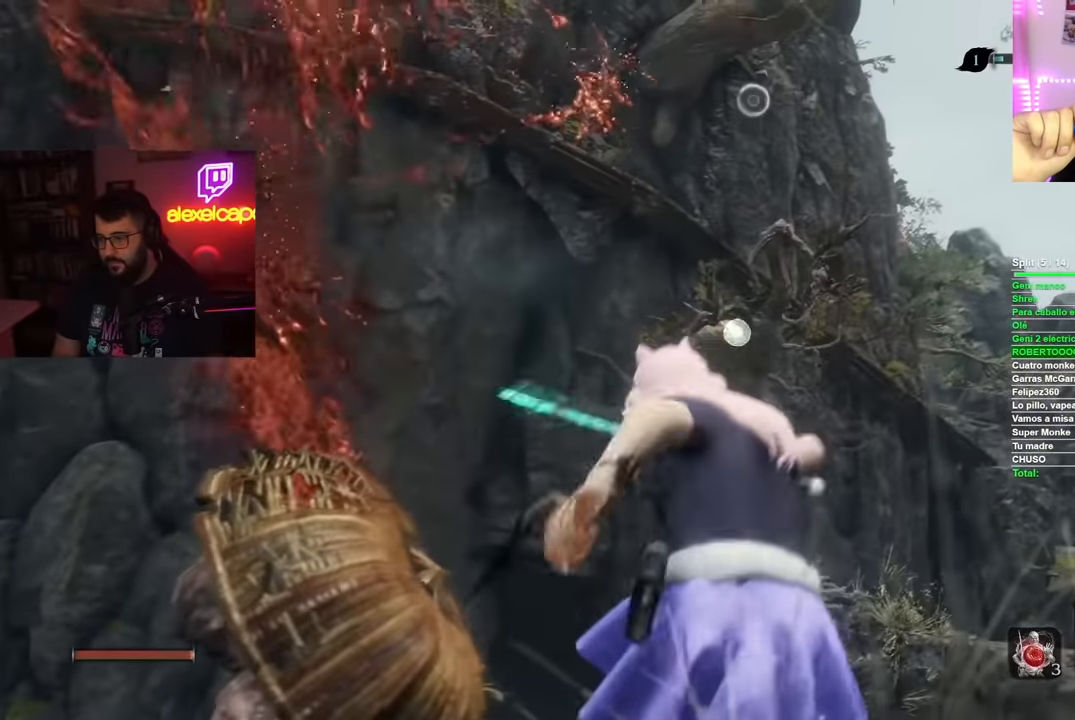
{"buttons": [], "left_stick": "center", "right_stick": "center", "events": []}
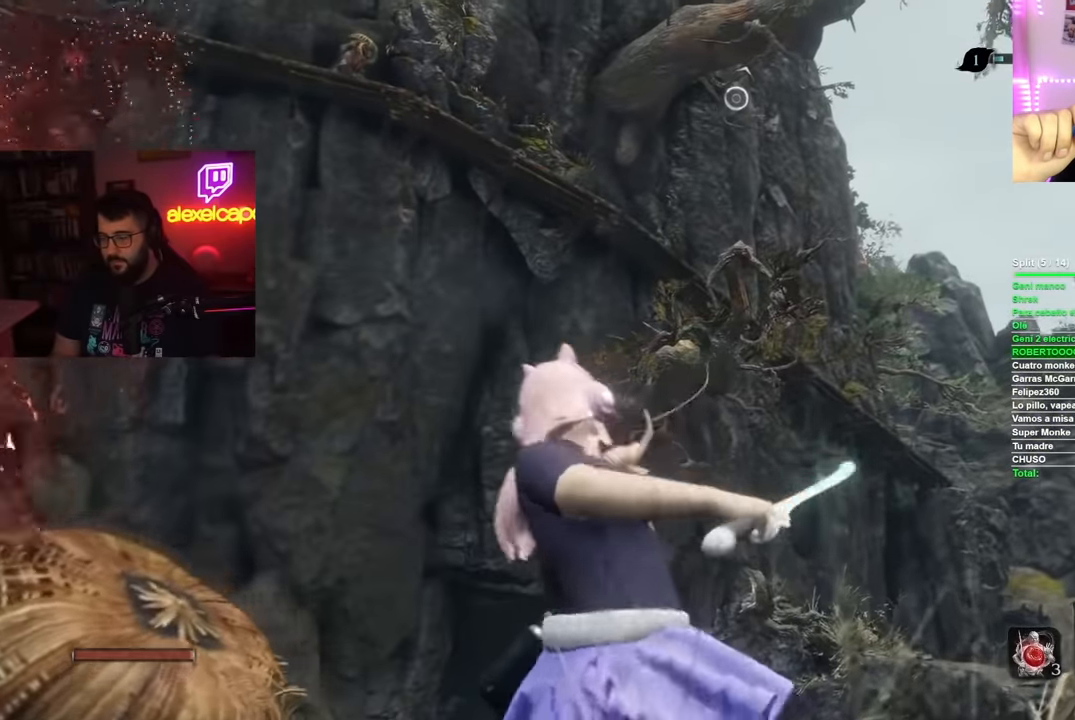
{"buttons": [], "left_stick": "center", "right_stick": "center", "events": []}
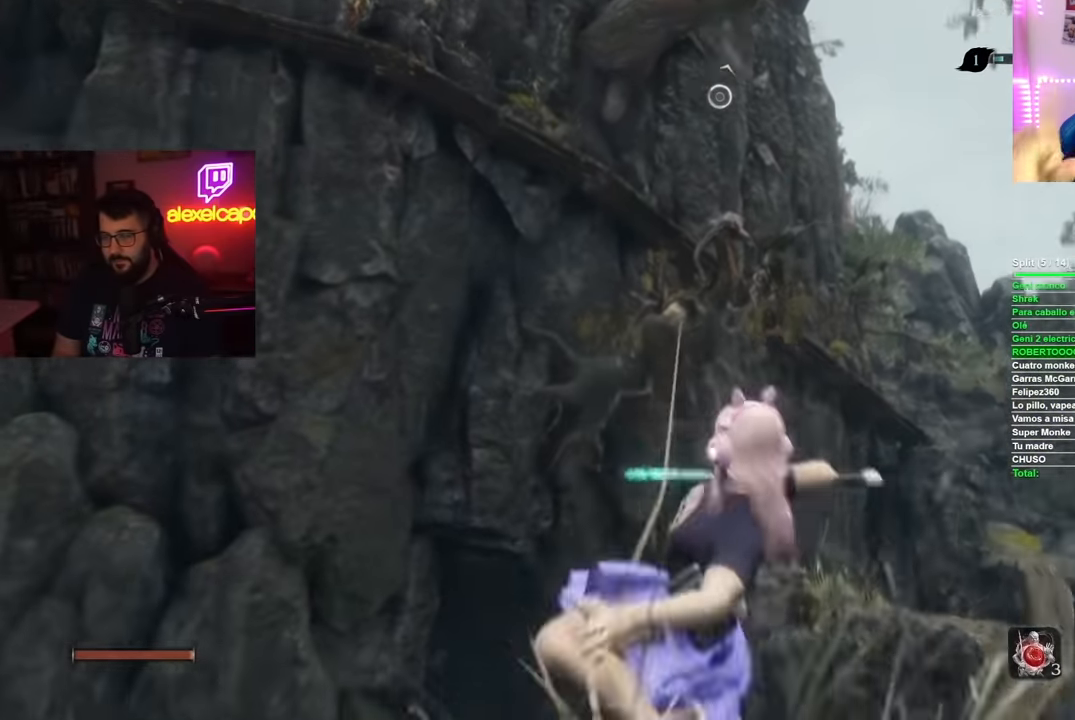
{"buttons": [], "left_stick": "center", "right_stick": "center", "events": []}
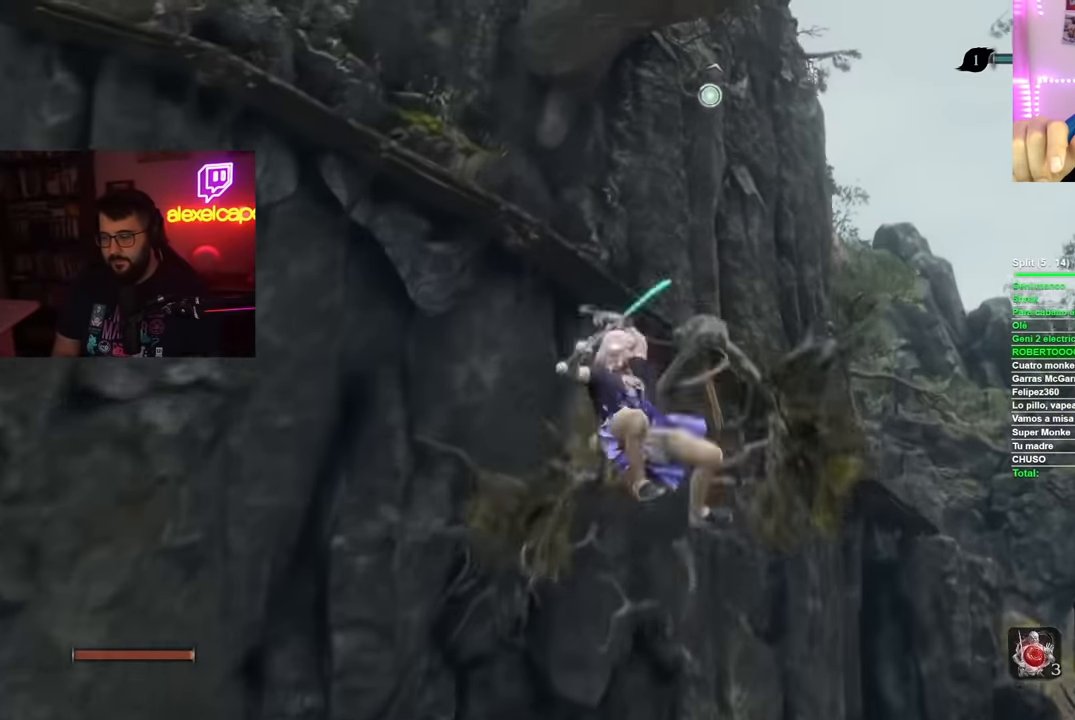
{"buttons": [], "left_stick": "up", "right_stick": "center", "events": [[201, "left_stick", "up"]]}
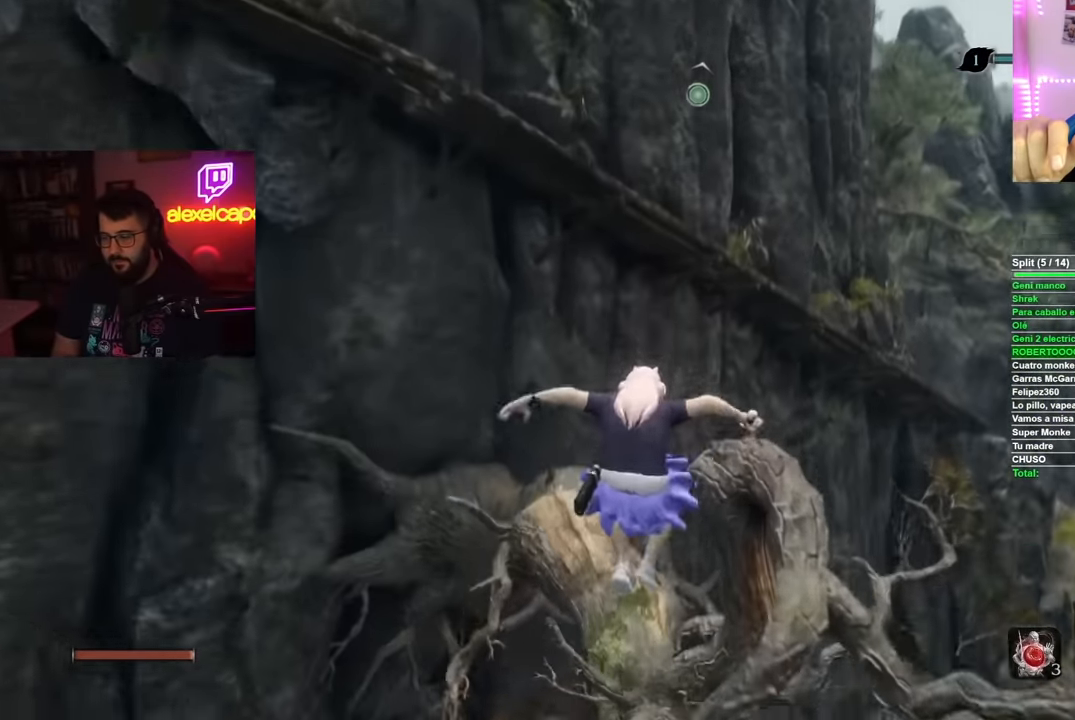
{"buttons": [], "left_stick": "up", "right_stick": "center", "events": [[283, "Y", "down"], [400, "Y", "up"]]}
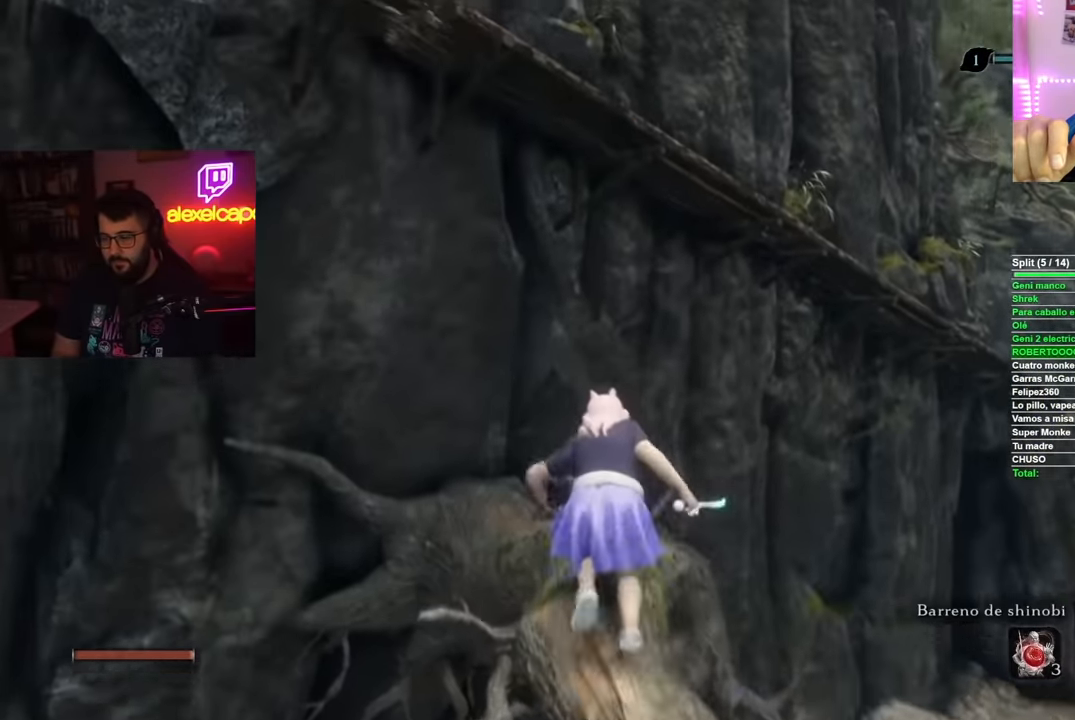
{"buttons": [], "left_stick": "up", "right_stick": "center", "events": []}
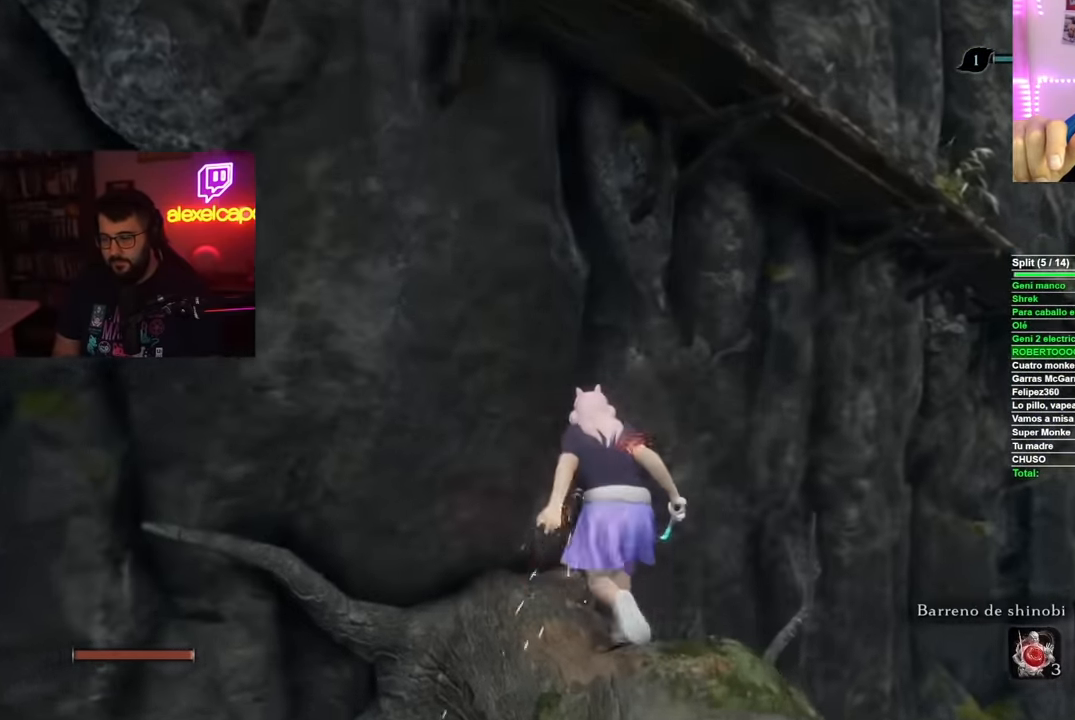
{"buttons": ["A"], "left_stick": "center", "right_stick": "center", "events": [[67, "left_stick", "center"], [117, "A", "down"]]}
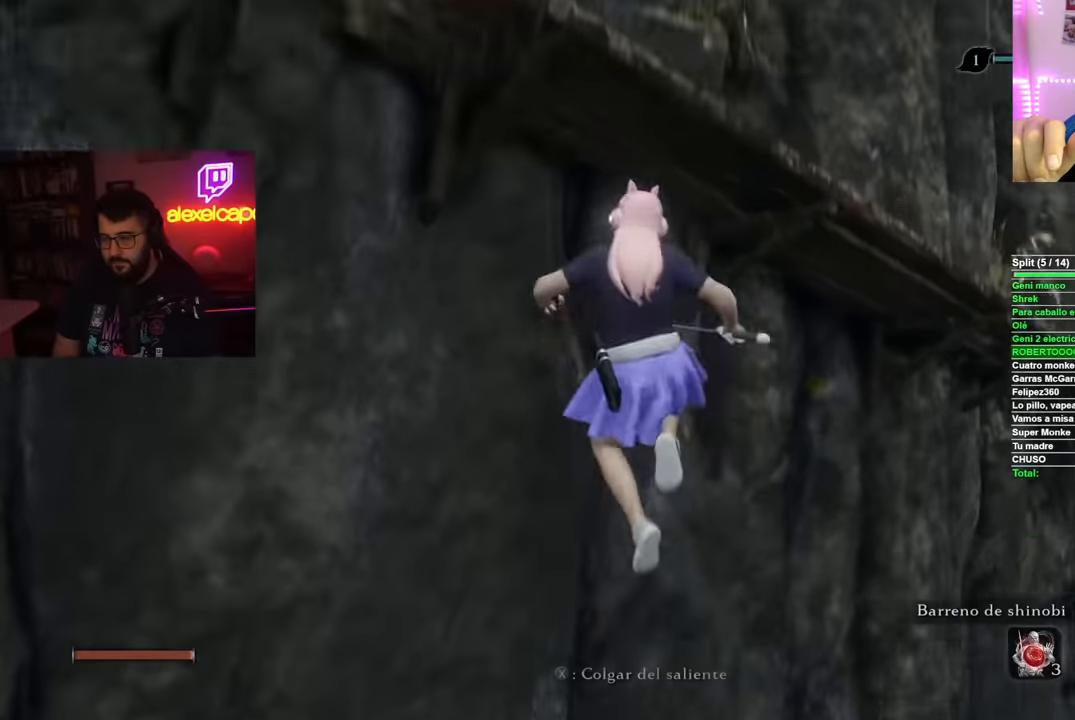
{"buttons": [], "left_stick": "left", "right_stick": "center", "events": [[17, "A", "up"], [84, "X", "down"], [201, "X", "up"], [201, "left_stick", "left"]]}
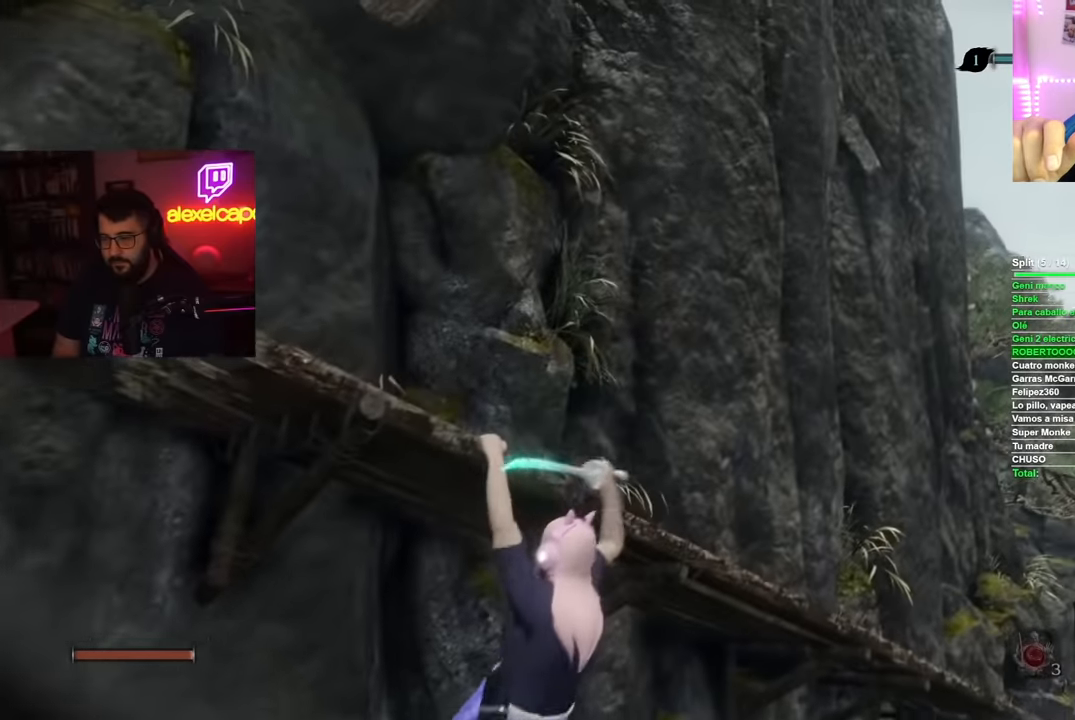
{"buttons": [], "left_stick": "left", "right_stick": "center", "events": [[117, "right_stick", "left"], [300, "right_stick", "center"]]}
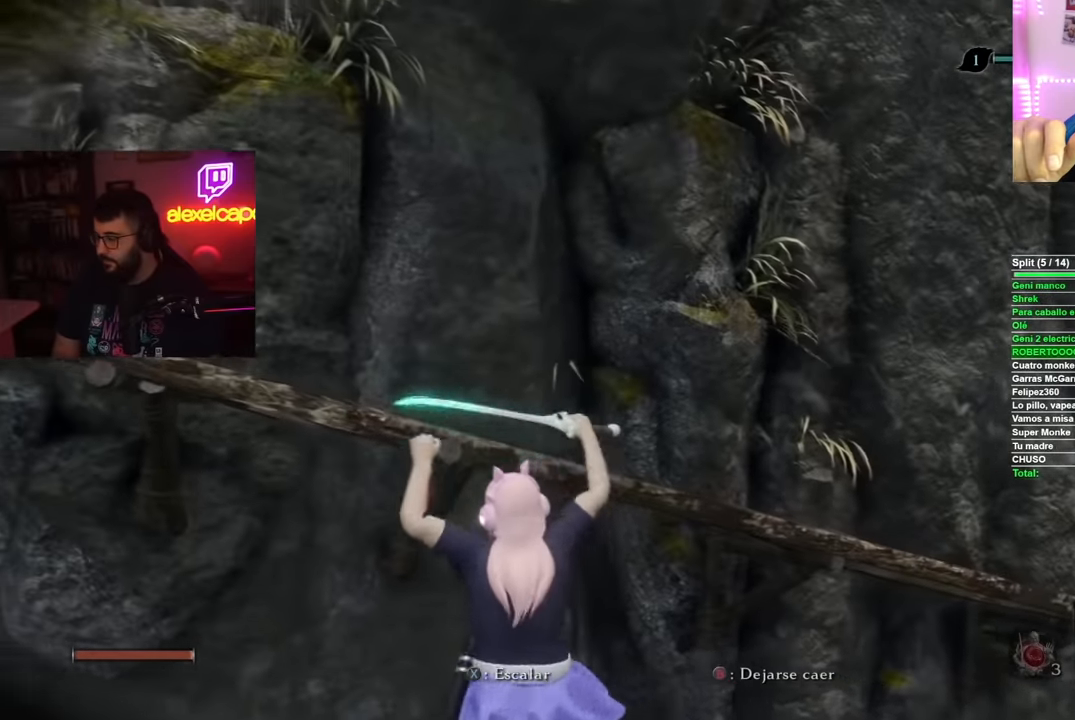
{"buttons": [], "left_stick": "left", "right_stick": "center", "events": [[251, "right_stick", "left"], [418, "right_stick", "center"]]}
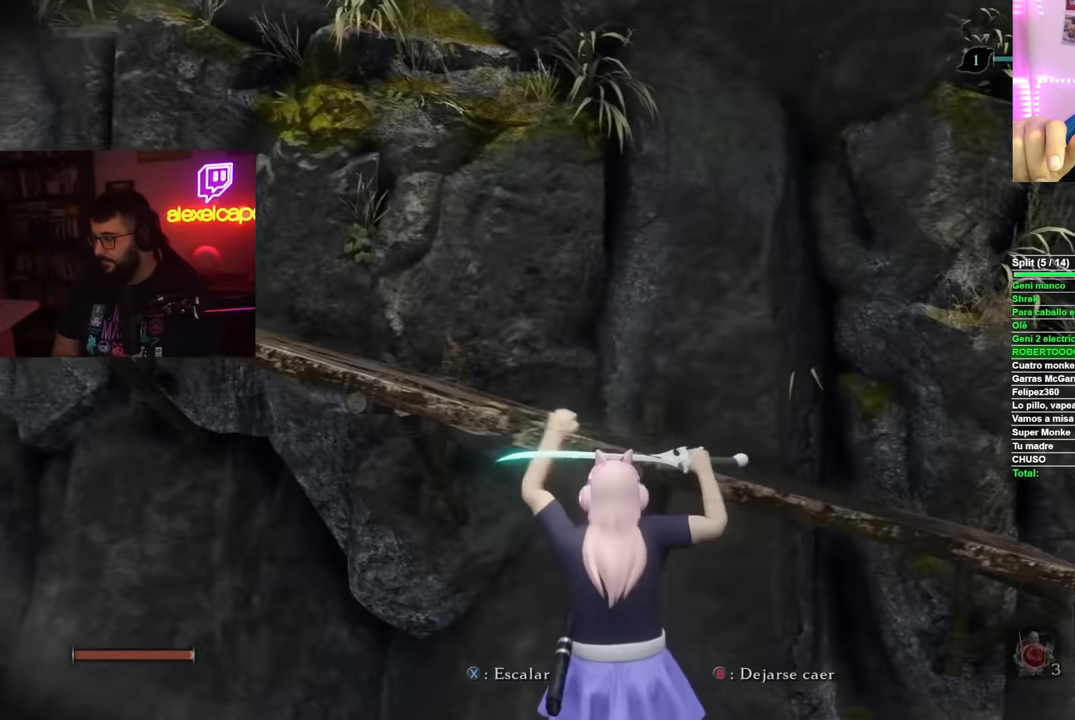
{"buttons": [], "left_stick": "left", "right_stick": "center", "events": []}